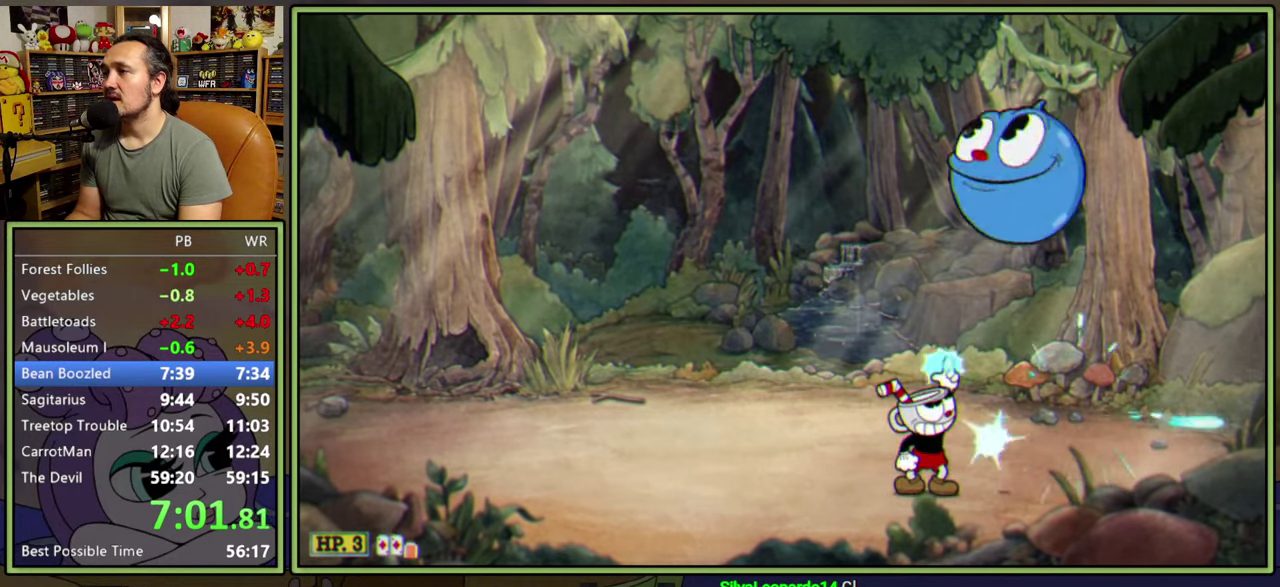
Gameplay with a controller (Xbox layout); each line is a JSON object with the inputs held at the frame after it. "events" lists button and stick changes between this image and that frame as [ms after this image, input, new state], when the widget could be followed in between. Not read: L2 L3 R2 R3 left_stick.
{"buttons": ["L1"], "right_stick": "center", "events": [[183, "DPAD_LEFT", "down"], [383, "DPAD_UP", "up"], [433, "DPAD_LEFT", "up"], [433, "R1", "up"]]}
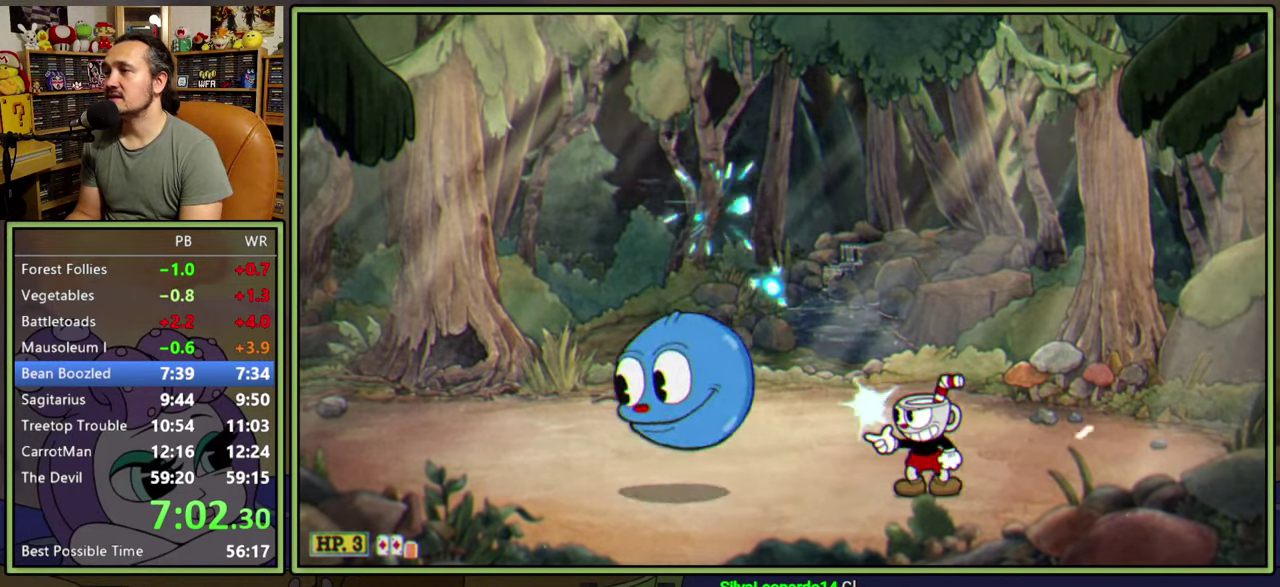
{"buttons": ["L1", "R1", "DPAD_UP", "DPAD_LEFT"], "right_stick": "center", "events": [[150, "DPAD_LEFT", "down"], [400, "DPAD_UP", "down"], [433, "R1", "down"]]}
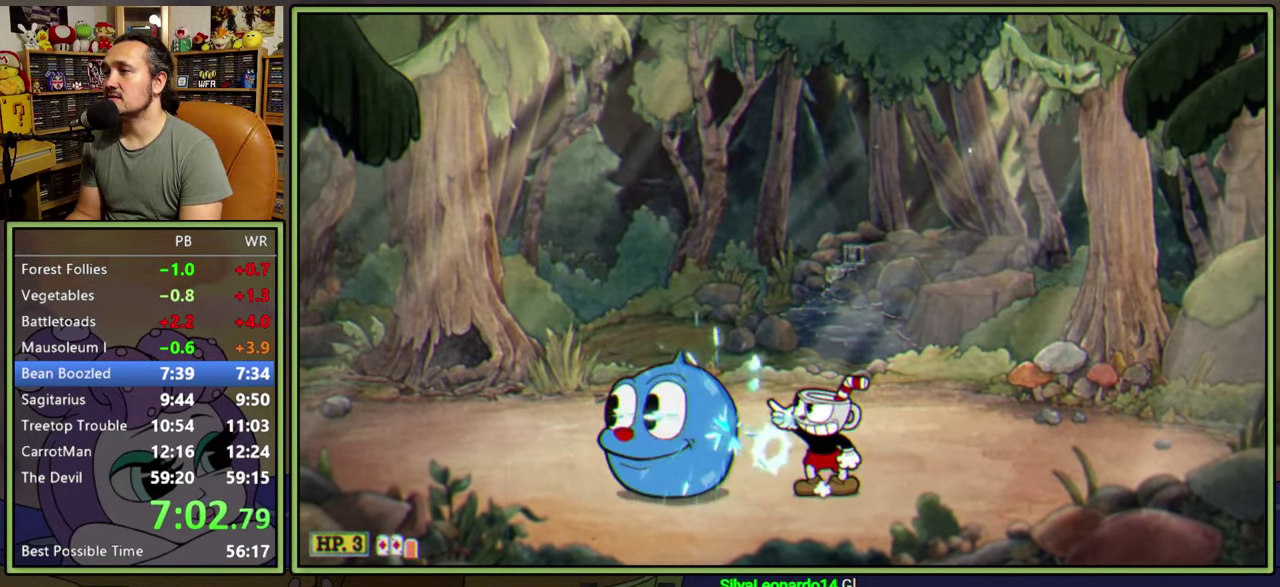
{"buttons": ["L1", "DPAD_RIGHT"], "right_stick": "center", "events": [[133, "R1", "up"], [150, "DPAD_UP", "up"], [183, "DPAD_LEFT", "up"], [483, "DPAD_RIGHT", "down"]]}
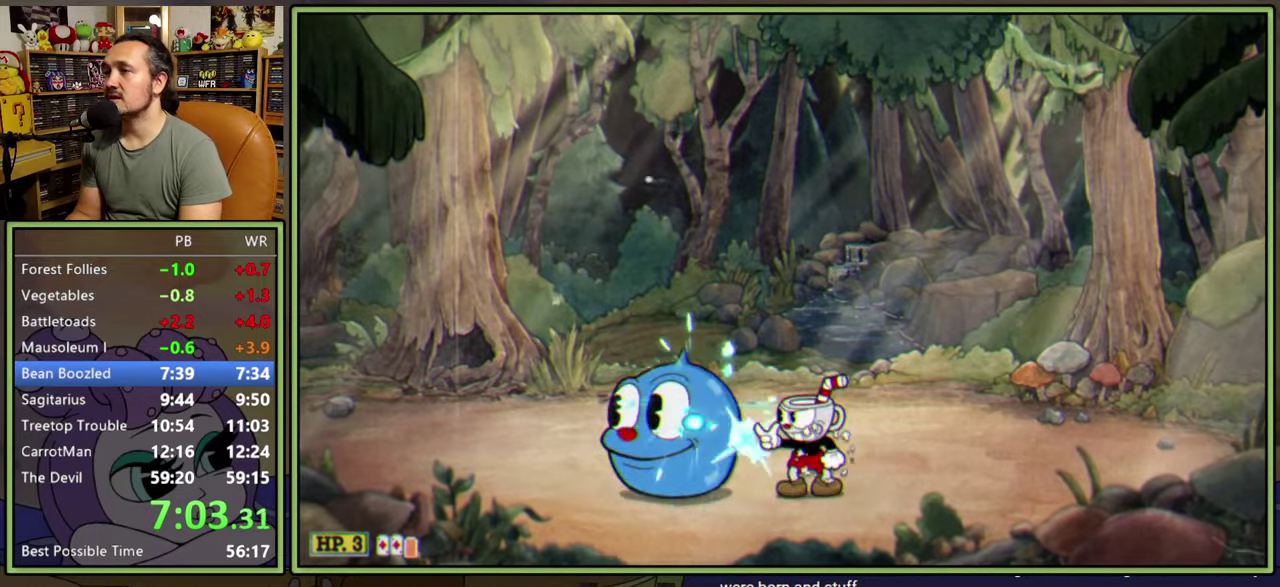
{"buttons": ["L1", "R1", "DPAD_LEFT"], "right_stick": "center", "events": [[133, "DPAD_RIGHT", "up"], [150, "DPAD_LEFT", "down"], [200, "R1", "down"]]}
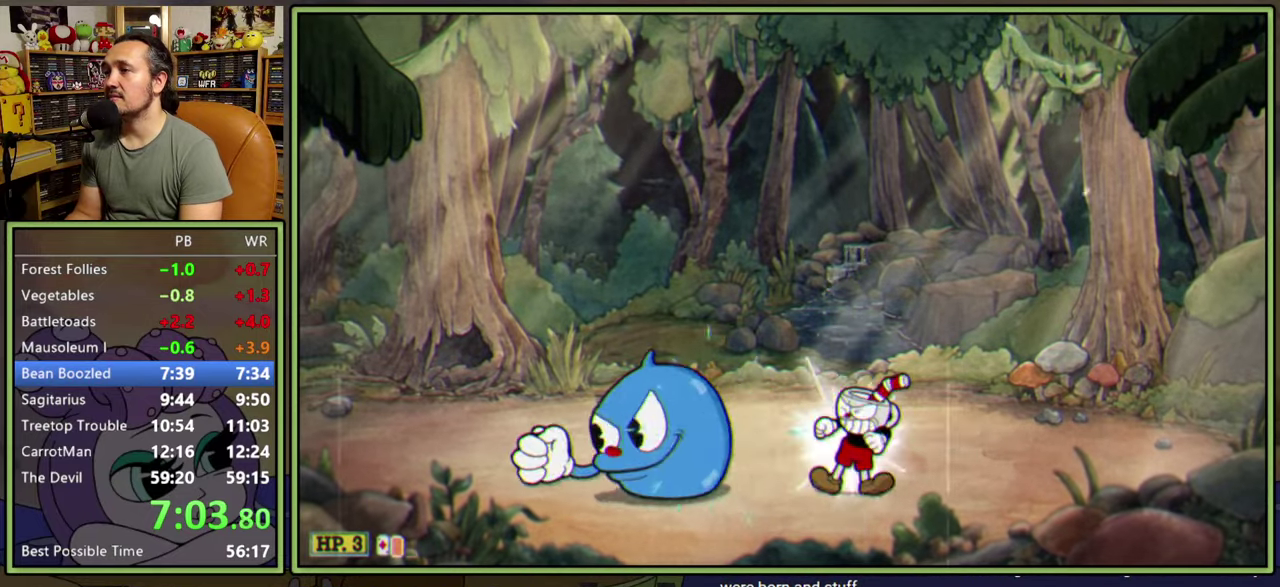
{"buttons": ["L1", "R1", "DPAD_LEFT"], "right_stick": "center", "events": [[133, "R1", "up"], [267, "DPAD_LEFT", "up"], [350, "DPAD_LEFT", "down"], [350, "R1", "down"]]}
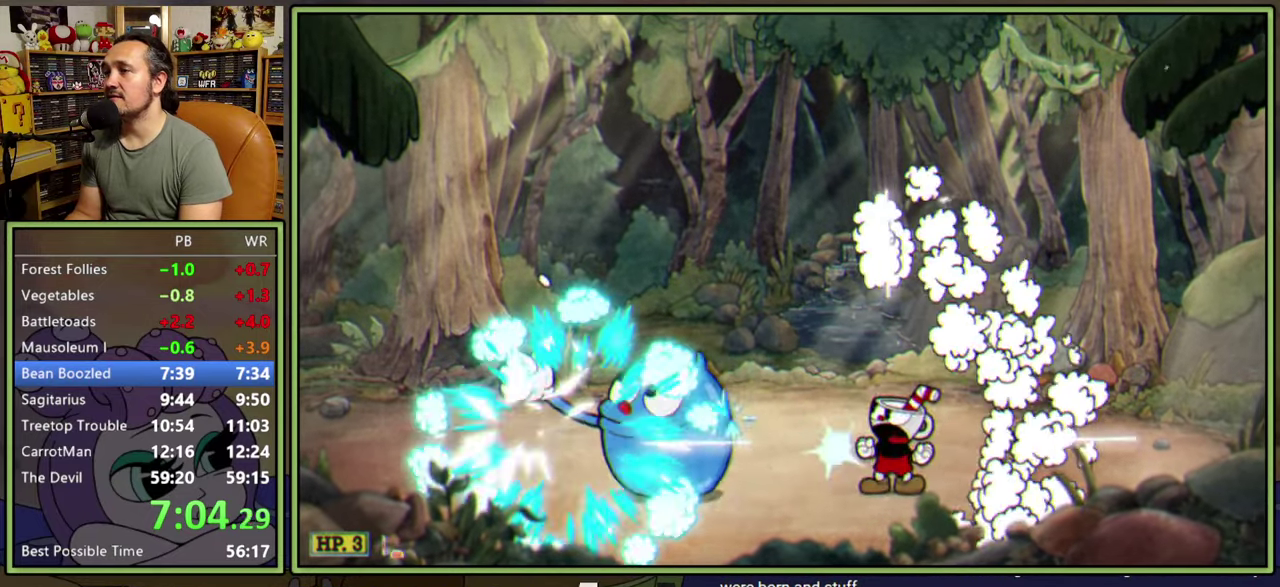
{"buttons": ["L1", "DPAD_LEFT"], "right_stick": "center", "events": [[50, "R1", "up"]]}
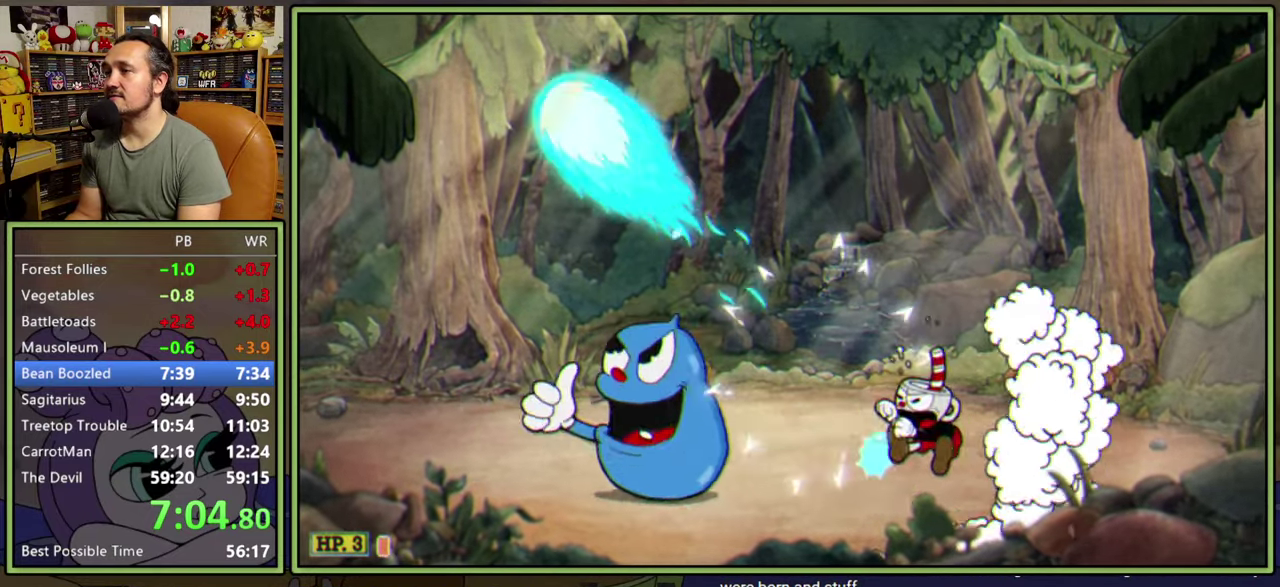
{"buttons": ["L1", "DPAD_LEFT"], "right_stick": "center", "events": [[100, "DPAD_LEFT", "up"], [200, "DPAD_LEFT", "down"], [350, "A", "down"], [433, "A", "up"]]}
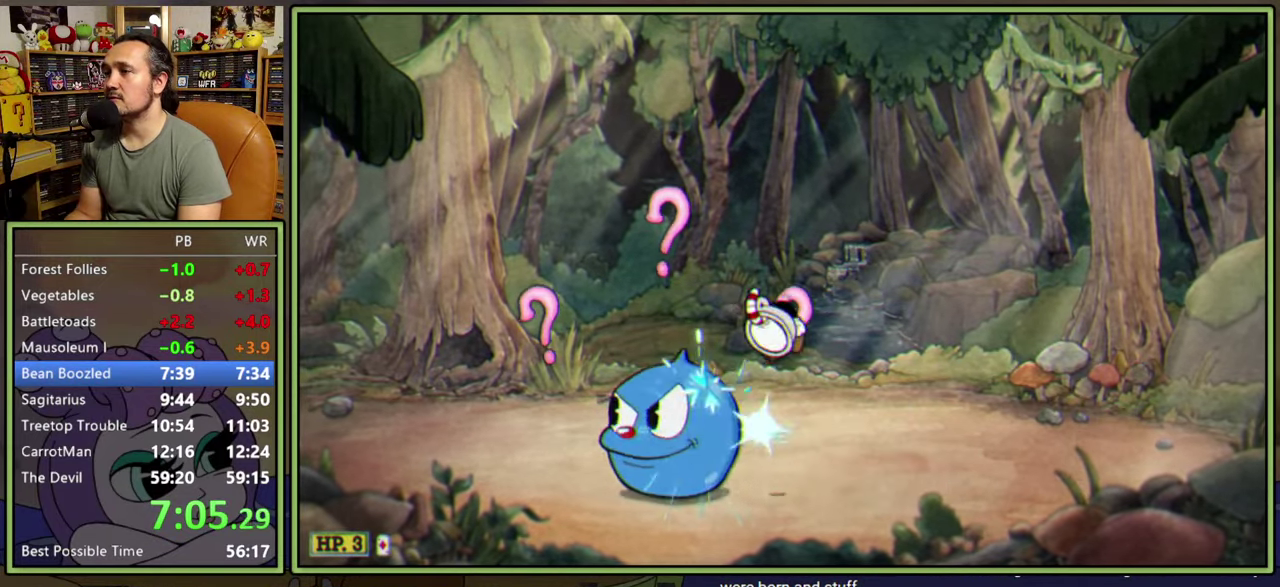
{"buttons": ["A", "L1", "DPAD_DOWN"], "right_stick": "center", "events": [[33, "DPAD_DOWN", "down"], [50, "A", "down"], [100, "A", "up"], [467, "A", "down"], [483, "DPAD_LEFT", "up"]]}
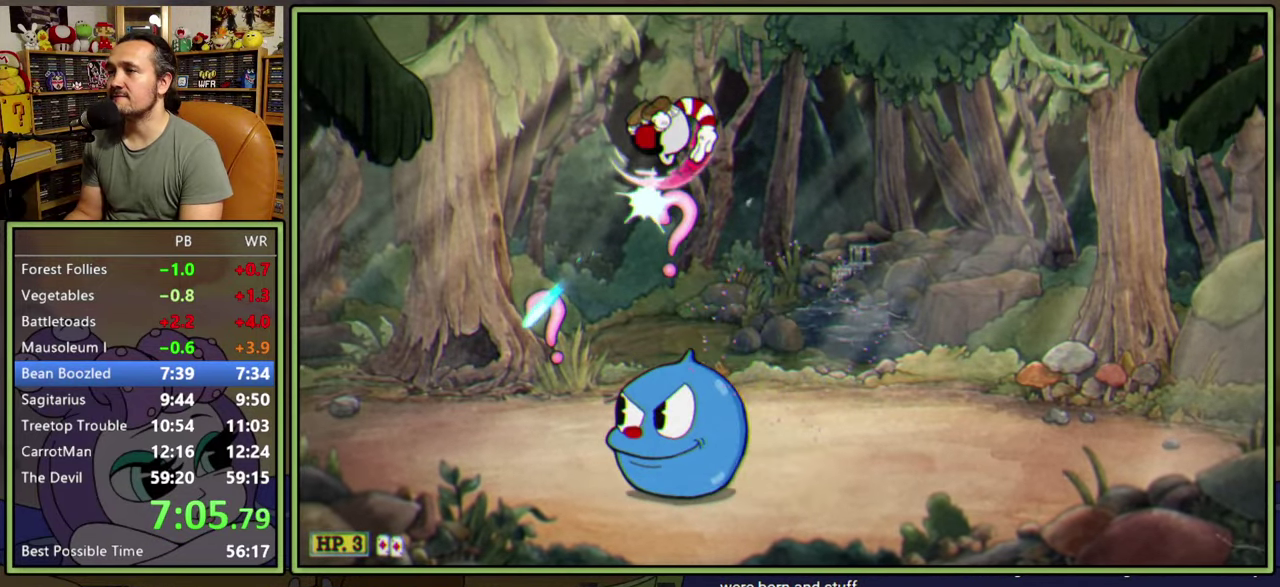
{"buttons": ["L1", "DPAD_DOWN"], "right_stick": "center", "events": [[67, "A", "up"]]}
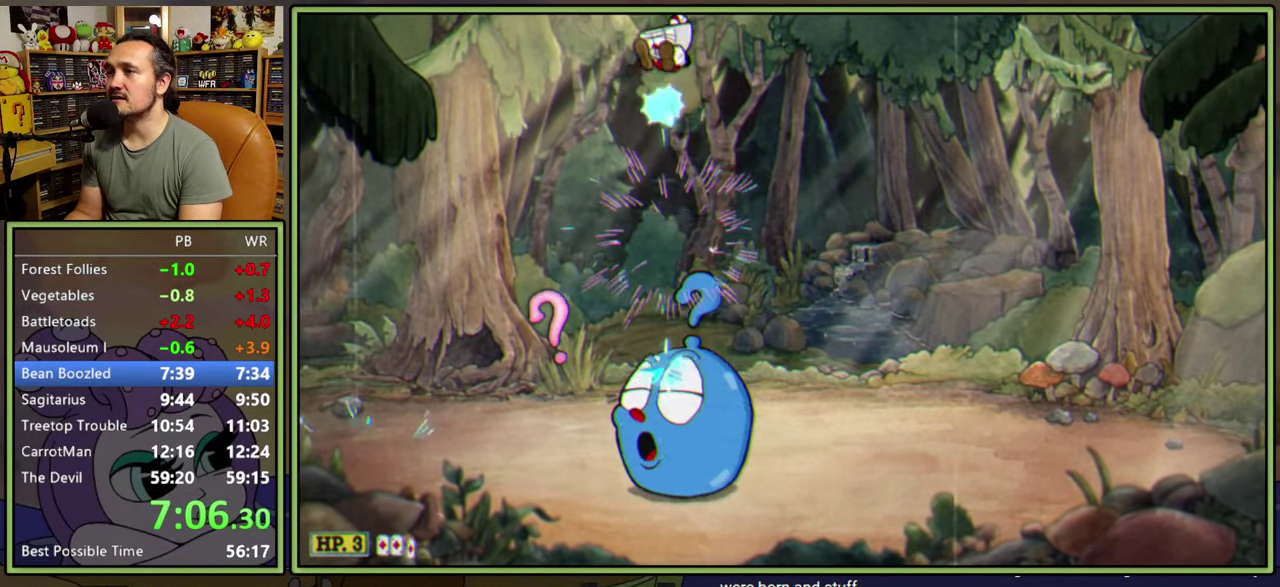
{"buttons": ["A", "L1", "DPAD_RIGHT"], "right_stick": "center", "events": [[100, "DPAD_LEFT", "down"], [300, "DPAD_DOWN", "up"], [367, "A", "down"], [367, "DPAD_LEFT", "up"], [433, "DPAD_RIGHT", "down"]]}
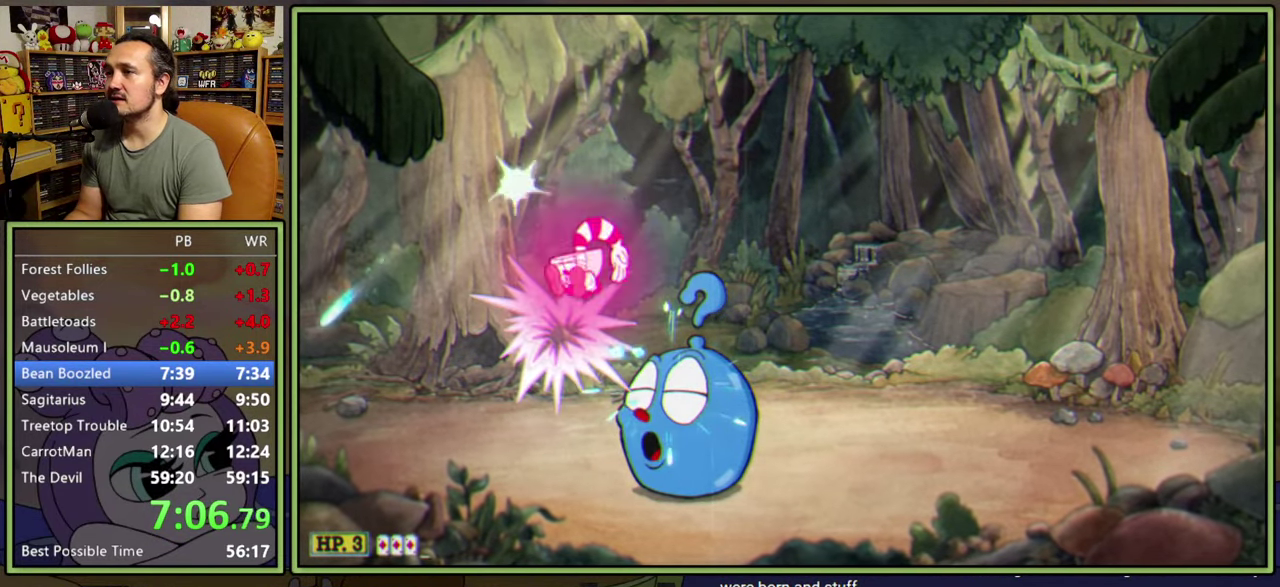
{"buttons": ["L1", "DPAD_RIGHT"], "right_stick": "center", "events": [[33, "A", "up"], [250, "Y", "down"], [350, "Y", "up"]]}
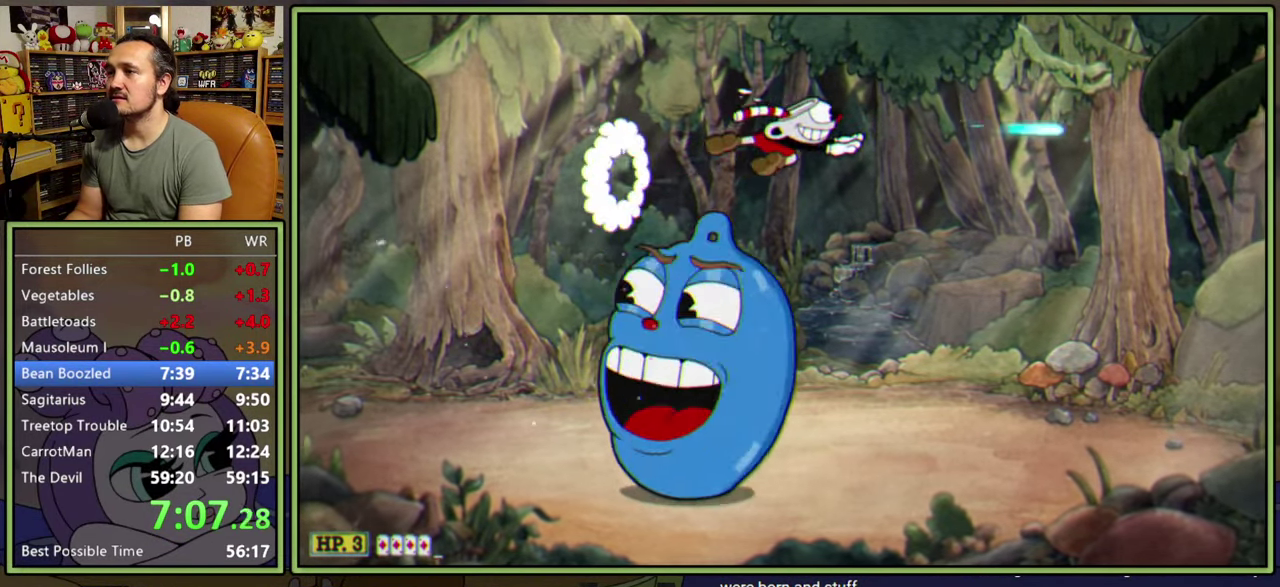
{"buttons": ["L1", "DPAD_DOWN", "DPAD_LEFT"], "right_stick": "center", "events": [[133, "DPAD_DOWN", "down"], [150, "DPAD_RIGHT", "up"], [167, "DPAD_LEFT", "down"]]}
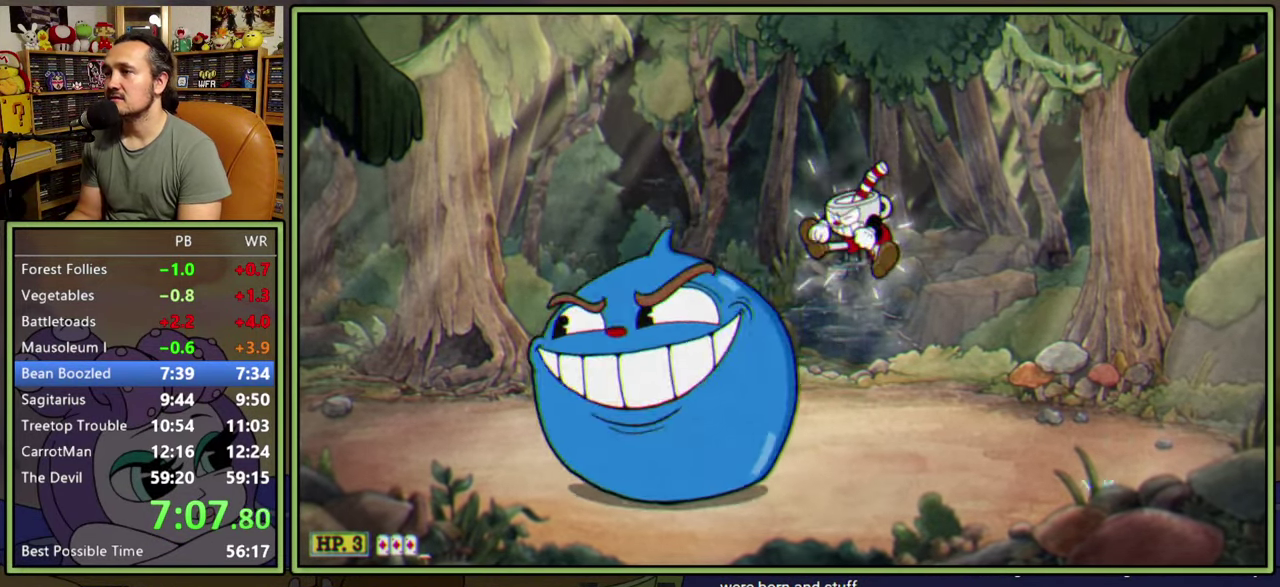
{"buttons": ["L1"], "right_stick": "center", "events": [[383, "DPAD_DOWN", "up"], [383, "DPAD_LEFT", "up"]]}
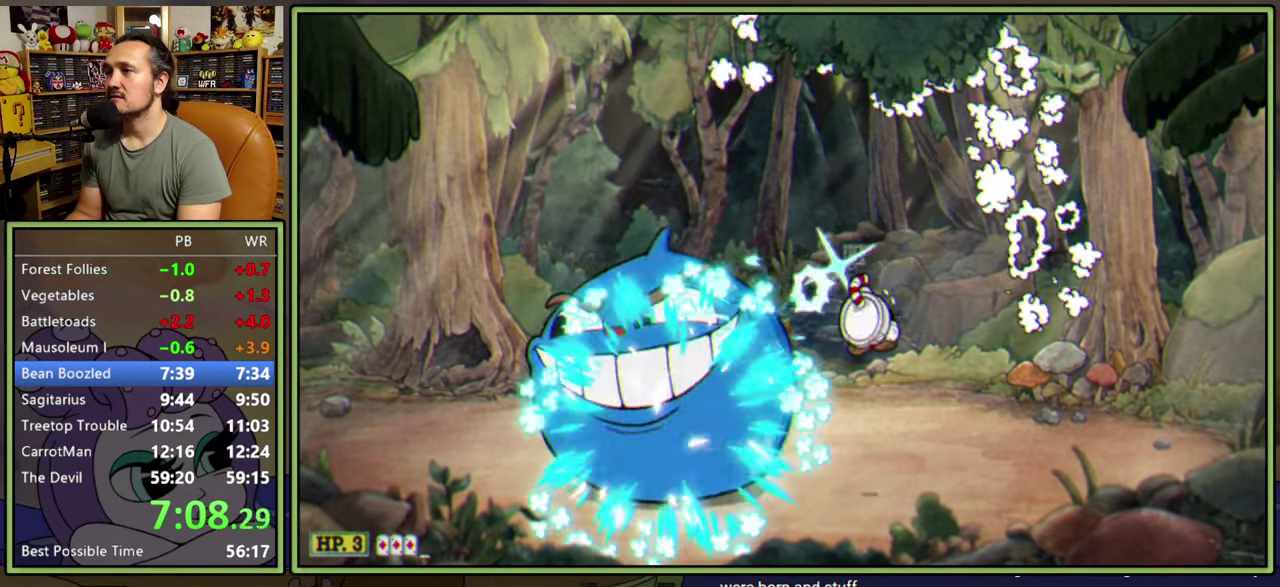
{"buttons": ["L1"], "right_stick": "center", "events": []}
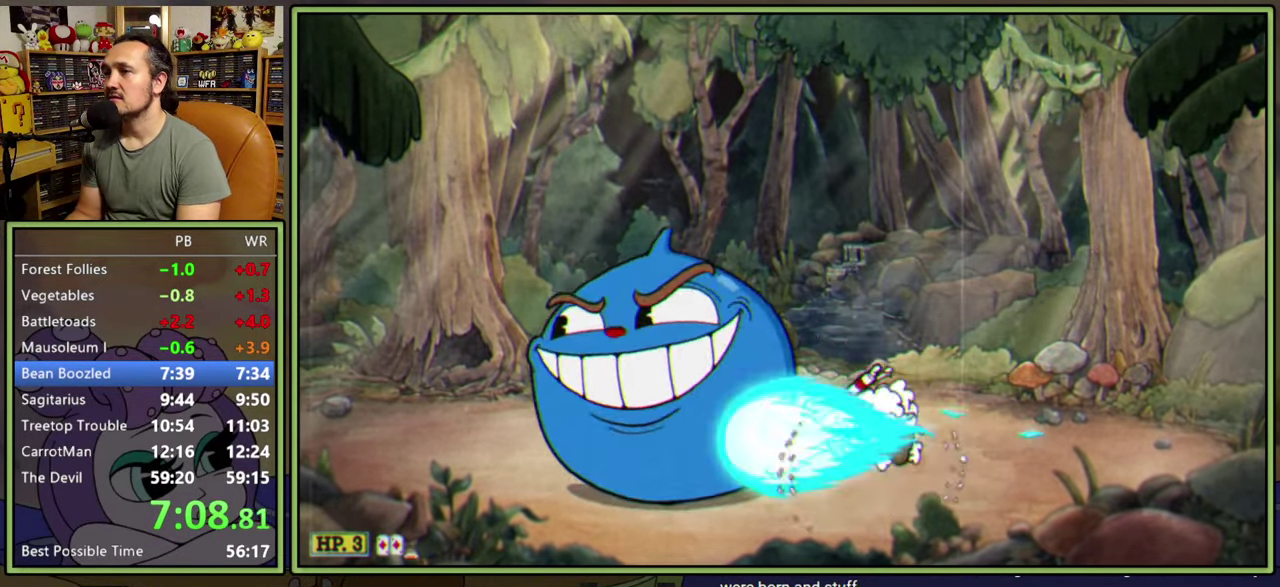
{"buttons": ["L1", "DPAD_LEFT"], "right_stick": "center", "events": [[250, "DPAD_LEFT", "down"]]}
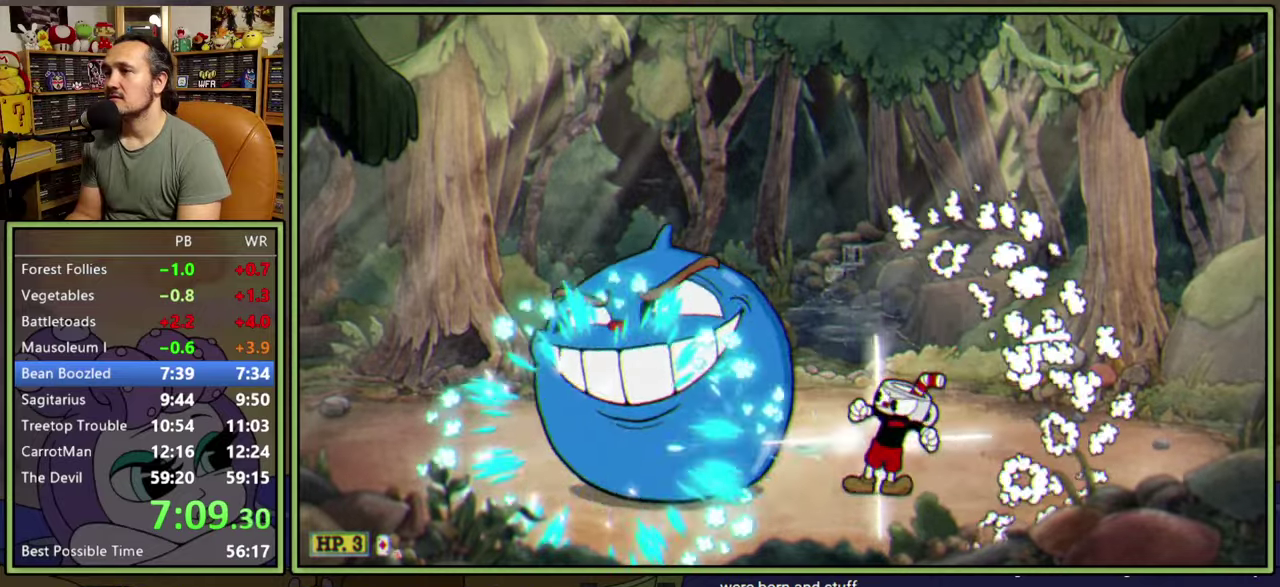
{"buttons": ["L1", "DPAD_LEFT"], "right_stick": "center", "events": []}
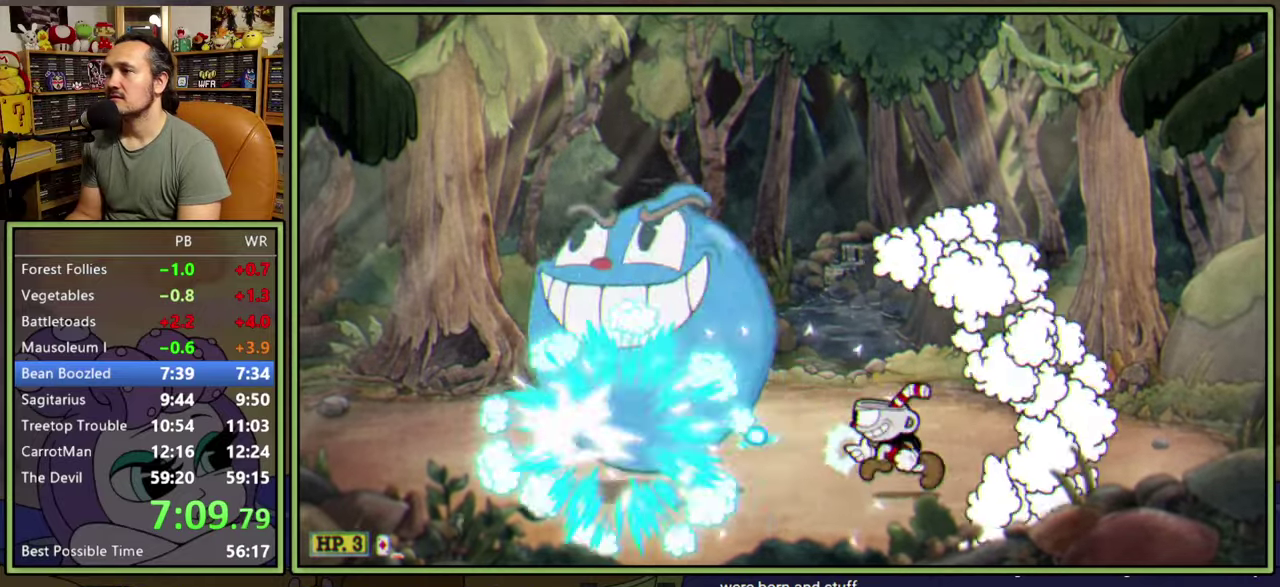
{"buttons": ["L1", "DPAD_LEFT"], "right_stick": "center", "events": [[133, "DPAD_UP", "down"], [133, "R1", "down"], [233, "R1", "up"], [300, "DPAD_UP", "up"]]}
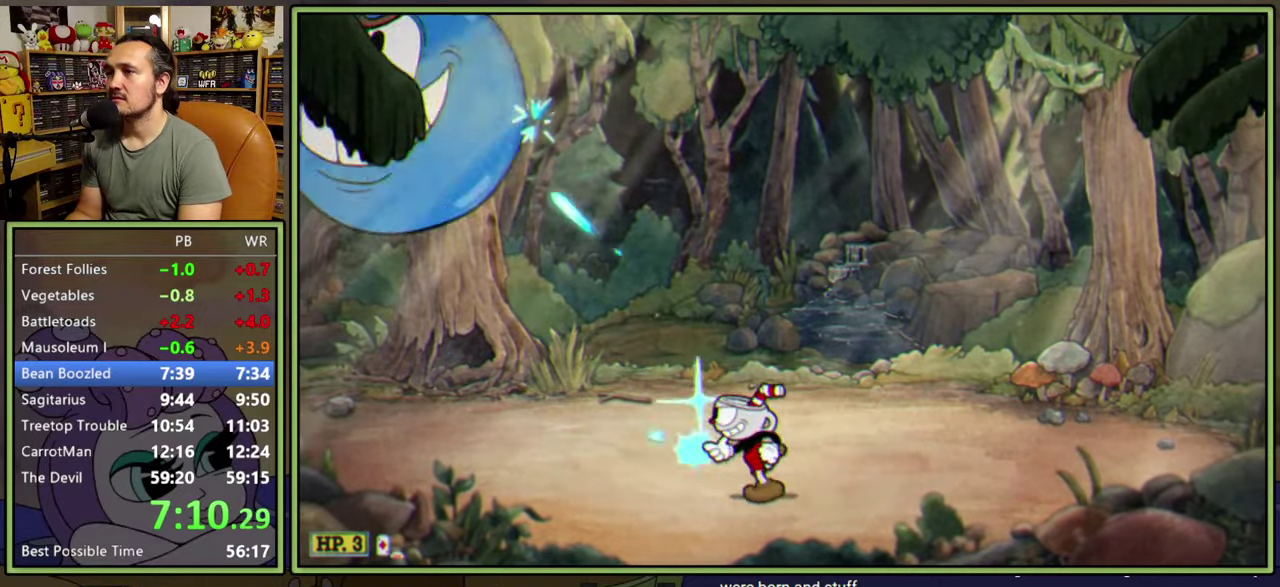
{"buttons": ["L1"], "right_stick": "center", "events": [[317, "DPAD_LEFT", "up"]]}
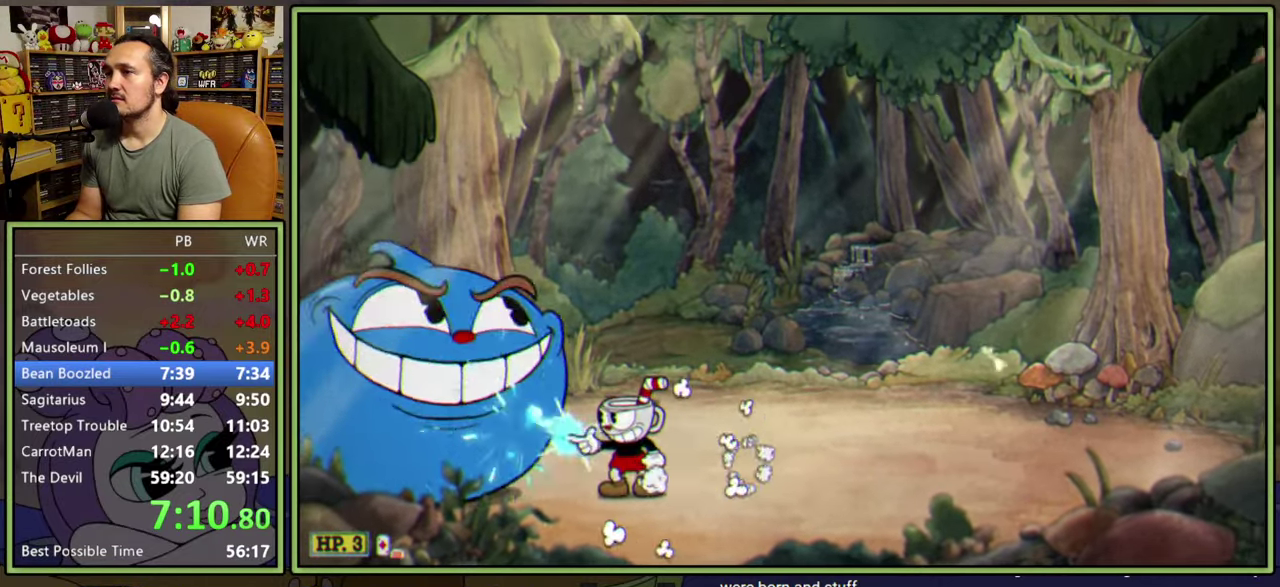
{"buttons": ["L1", "DPAD_UP", "DPAD_RIGHT"], "right_stick": "center", "events": [[50, "DPAD_UP", "down"], [317, "Y", "down"], [400, "Y", "up"], [467, "DPAD_RIGHT", "down"]]}
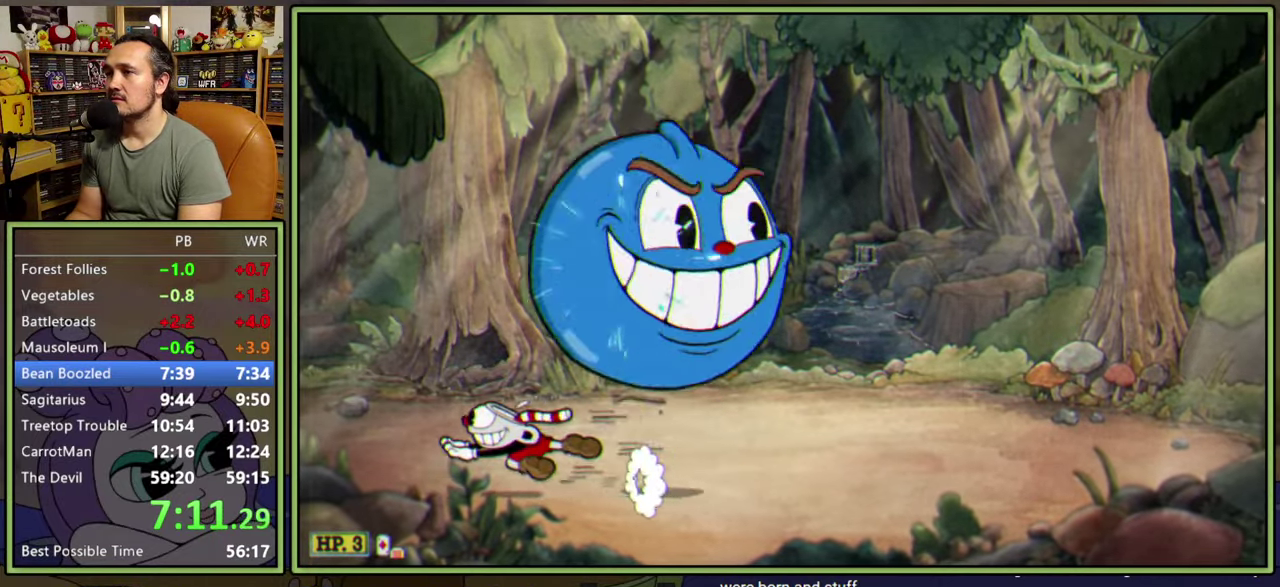
{"buttons": ["L1", "R1", "DPAD_UP", "DPAD_RIGHT"], "right_stick": "center", "events": [[33, "DPAD_UP", "up"], [333, "DPAD_UP", "down"], [383, "R1", "down"]]}
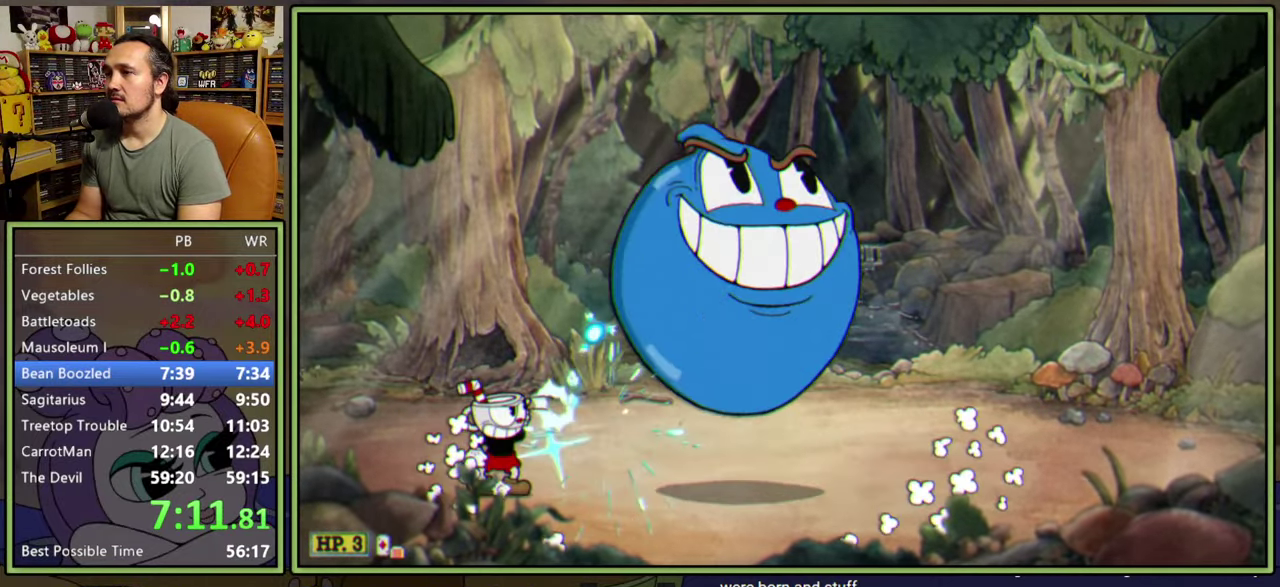
{"buttons": ["L1"], "right_stick": "center", "events": [[50, "R1", "up"], [217, "DPAD_UP", "up"], [417, "DPAD_RIGHT", "up"]]}
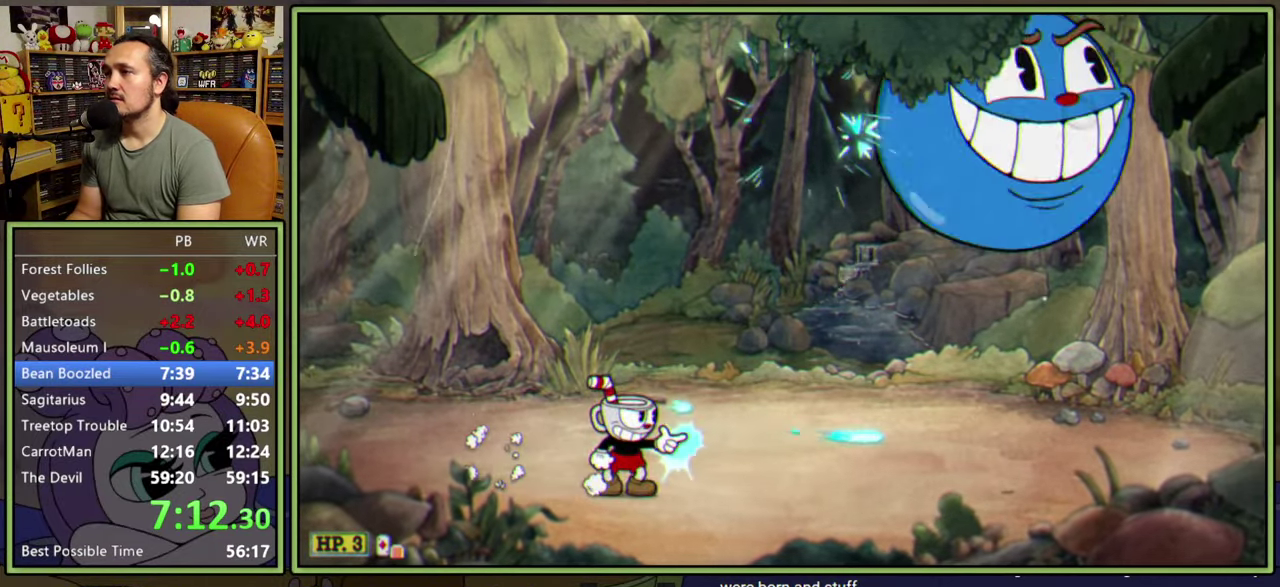
{"buttons": ["L1", "DPAD_RIGHT"], "right_stick": "center", "events": [[133, "DPAD_RIGHT", "down"]]}
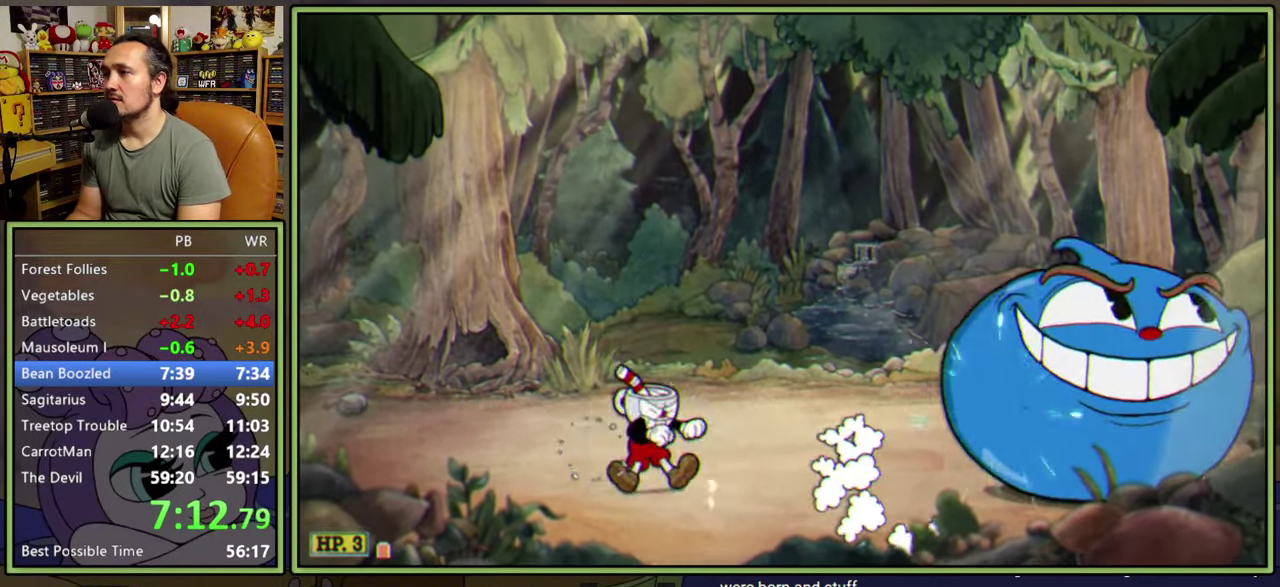
{"buttons": ["L1", "DPAD_RIGHT"], "right_stick": "center", "events": []}
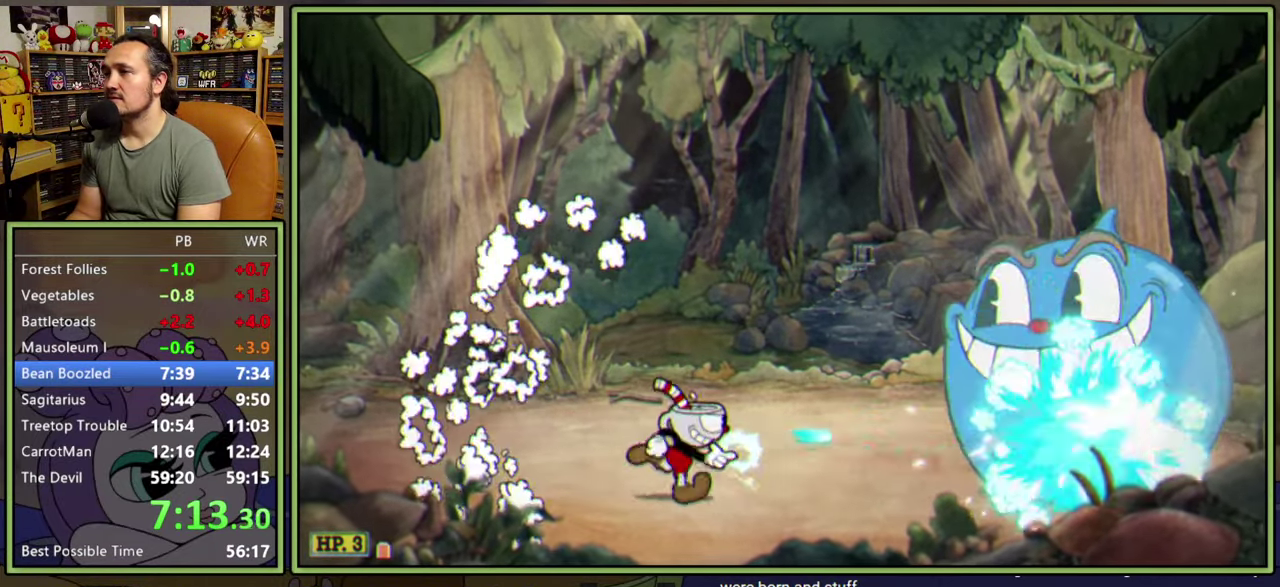
{"buttons": ["L1"], "right_stick": "center", "events": [[450, "DPAD_RIGHT", "up"]]}
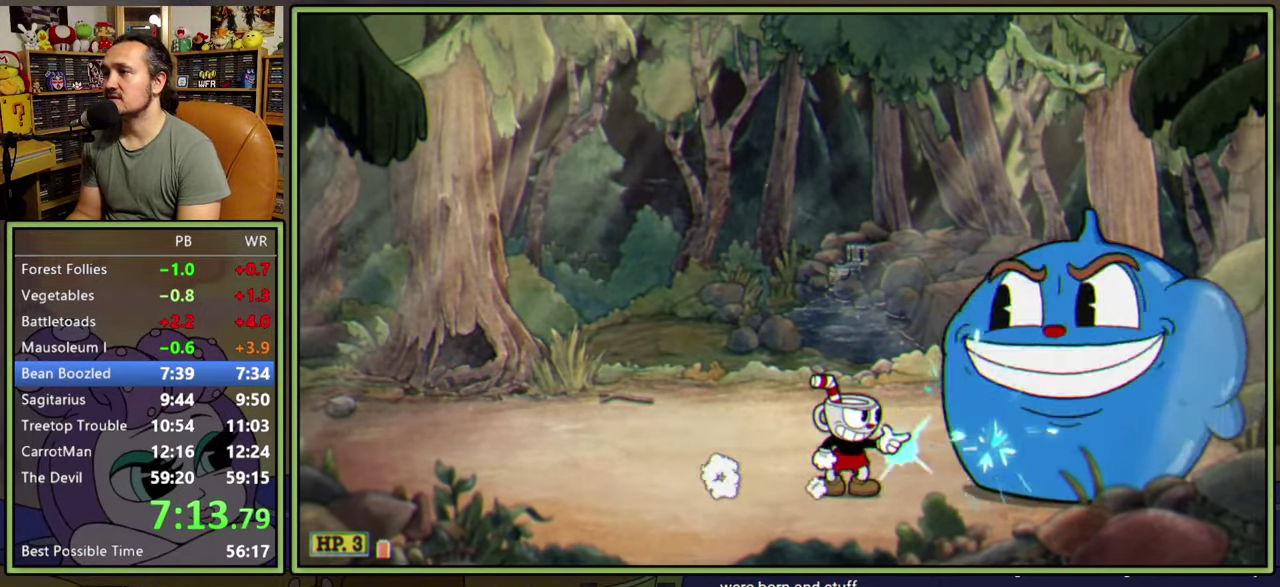
{"buttons": ["L1", "DPAD_DOWN"], "right_stick": "center", "events": [[350, "DPAD_DOWN", "down"]]}
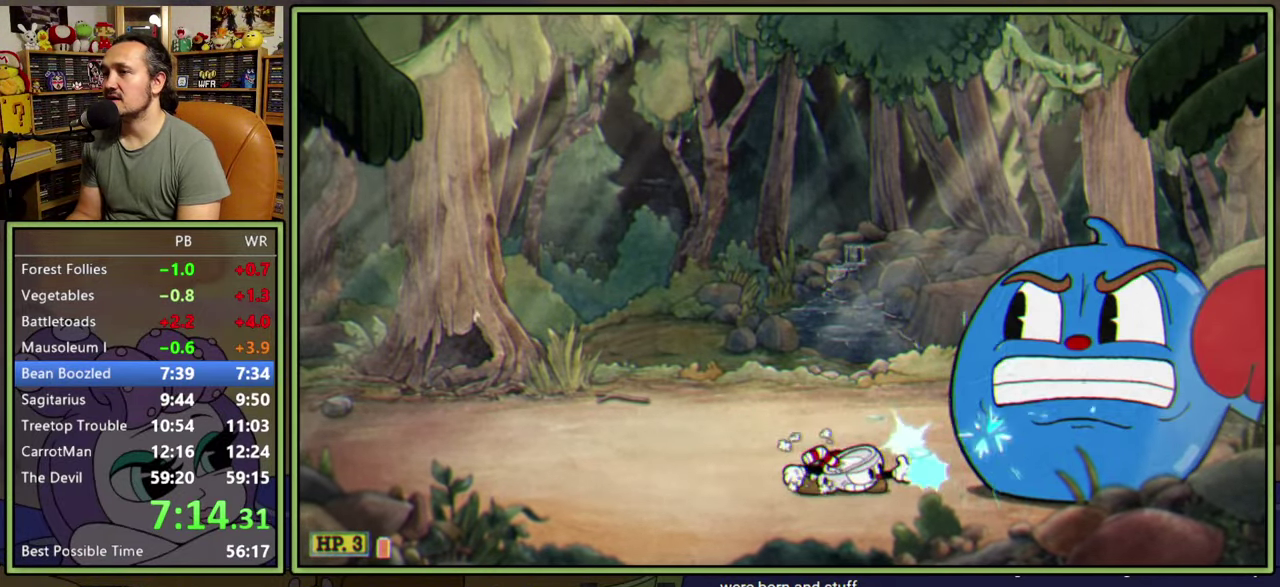
{"buttons": ["L1", "DPAD_DOWN"], "right_stick": "center", "events": []}